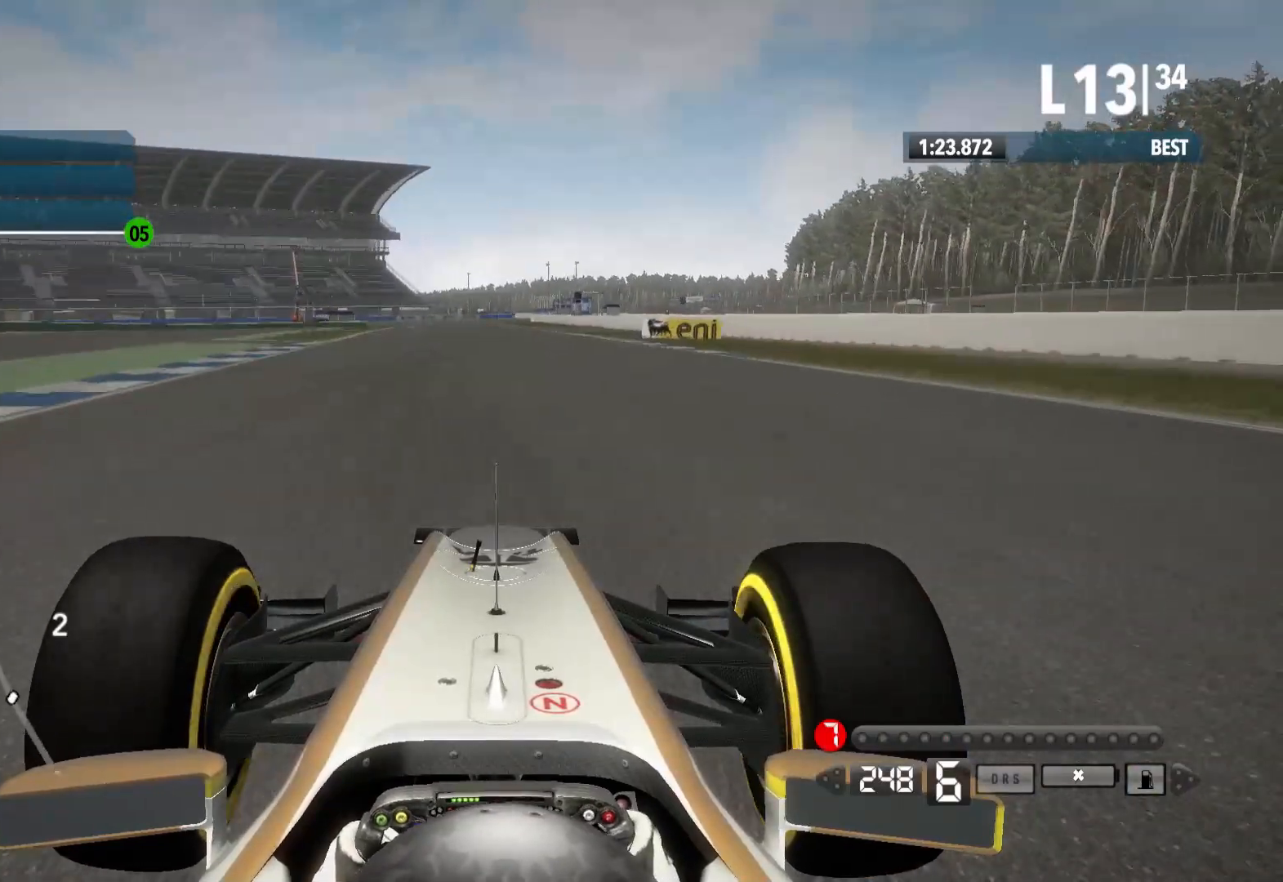
Gameplay with a controller (Xbox layout); each line is a JSON object with the inputs held at the frame after it. "events" lists button and stick changes between this image and that frame as [ms after this image, input, new state], when the widget could be followed in between.
{"buttons": ["R2"], "left_stick": "center", "right_stick": "center", "events": [[267, "left_stick", "left"], [450, "left_stick", "center"]]}
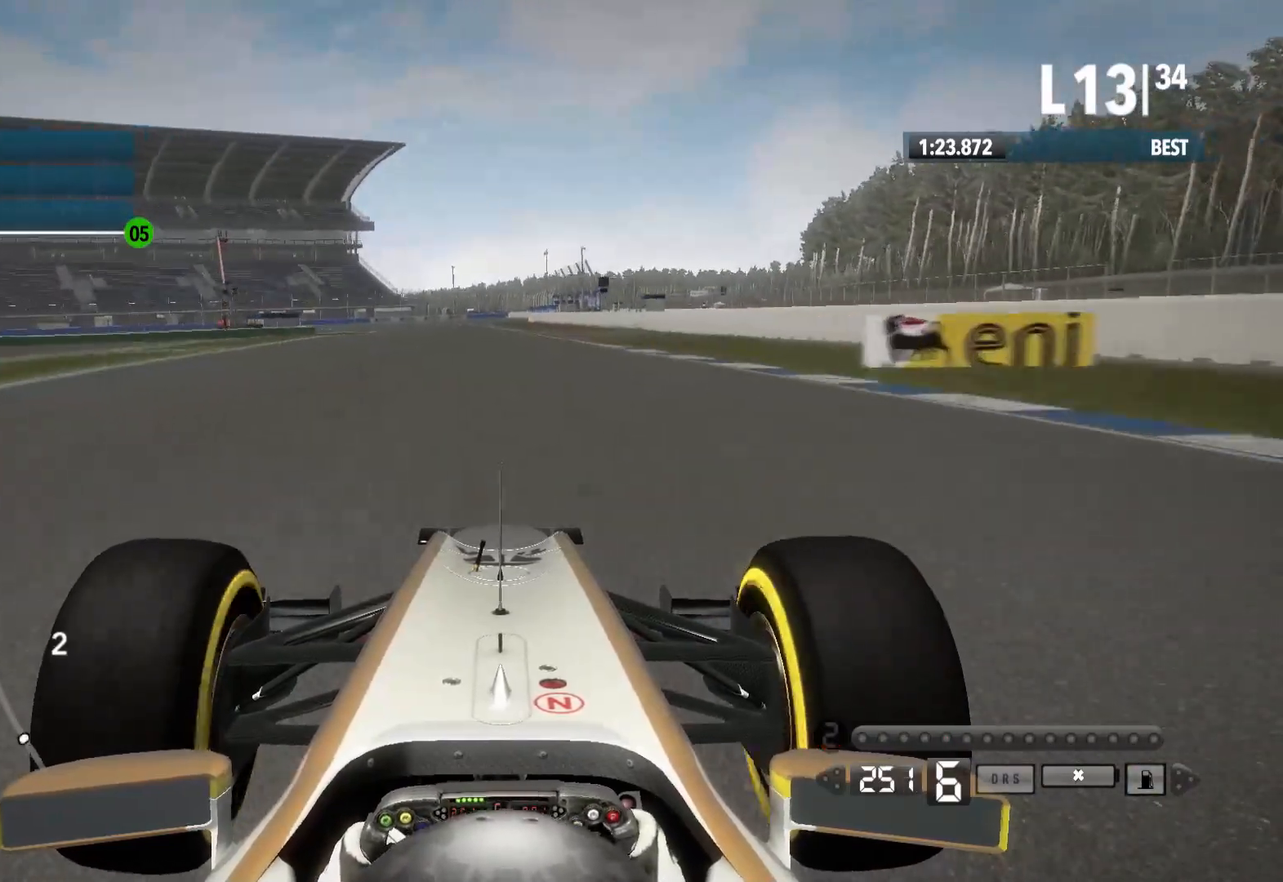
{"buttons": ["L2"], "left_stick": "center", "right_stick": "center", "events": [[367, "L2", "down"], [417, "R2", "up"]]}
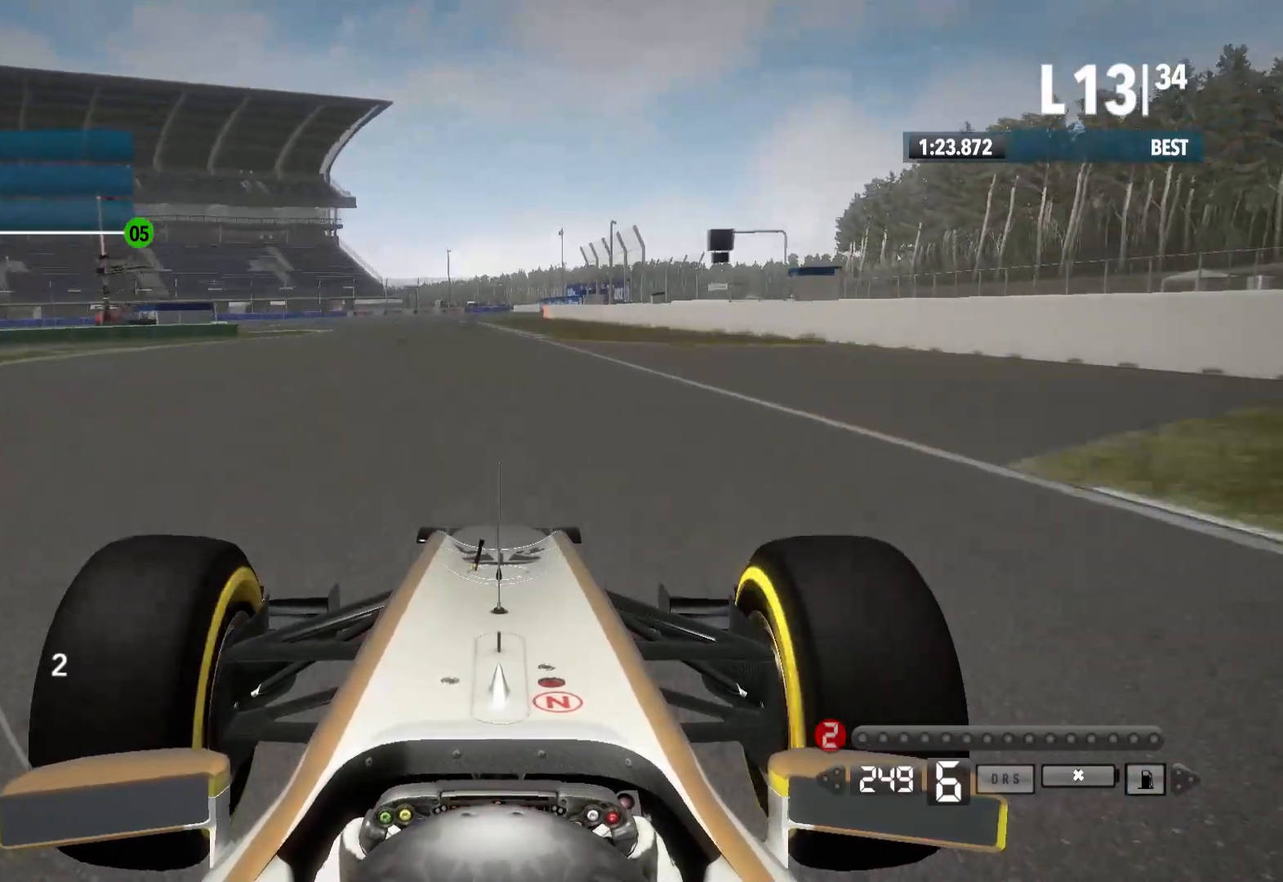
{"buttons": ["L2"], "left_stick": "left", "right_stick": "center", "events": [[67, "X", "down"], [133, "X", "up"], [183, "left_stick", "left"], [250, "X", "down"], [367, "X", "up"]]}
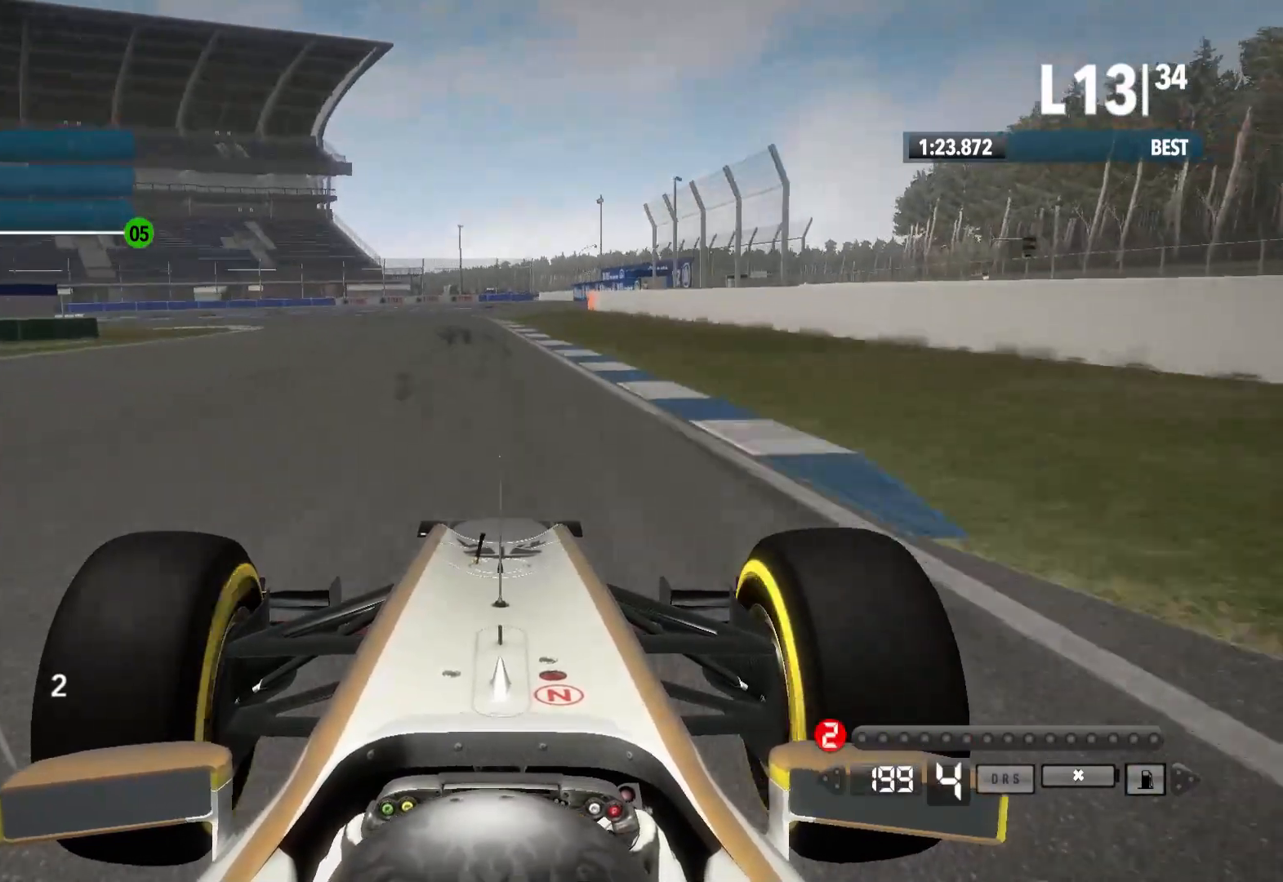
{"buttons": ["L2"], "left_stick": "left", "right_stick": "center", "events": [[33, "X", "down"], [133, "X", "up"]]}
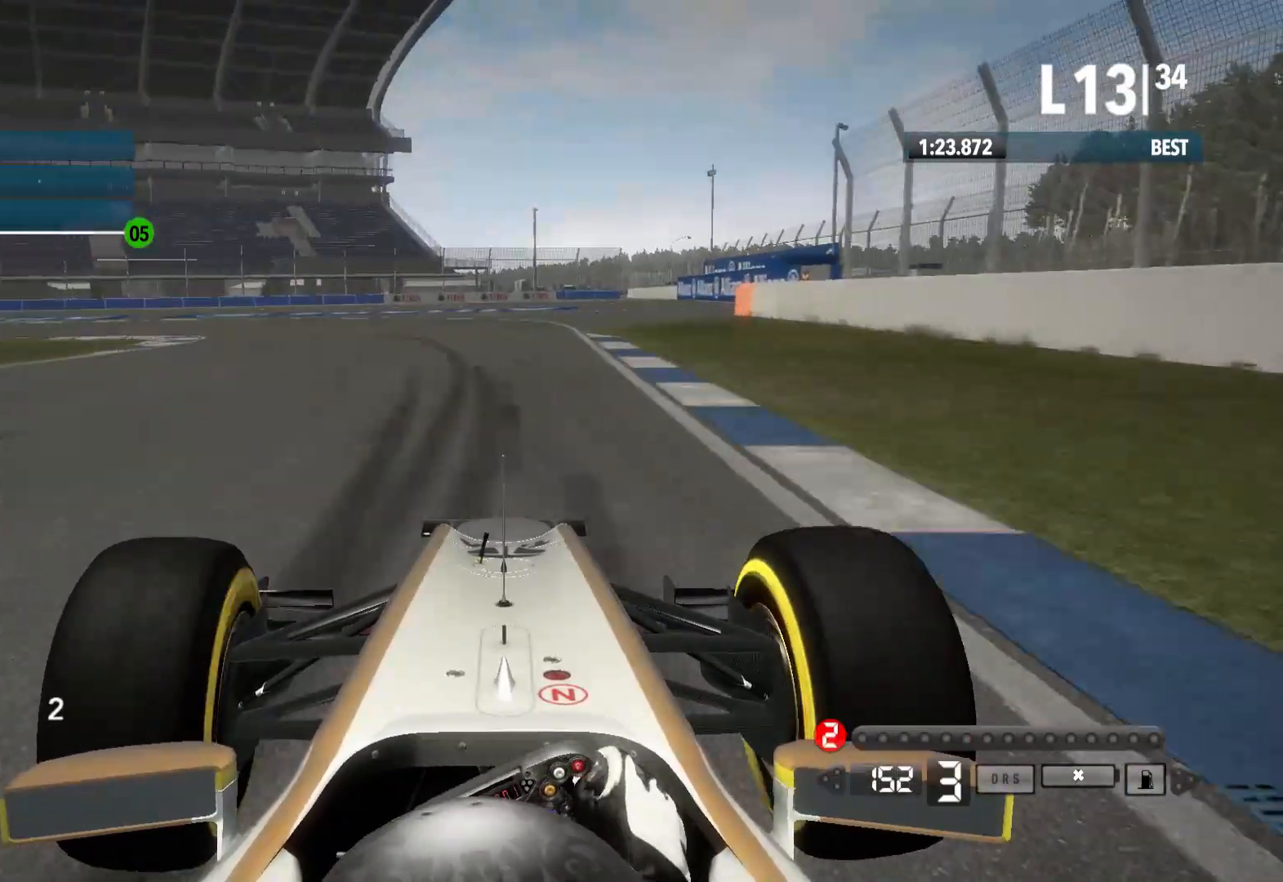
{"buttons": ["L2"], "left_stick": "left", "right_stick": "center", "events": []}
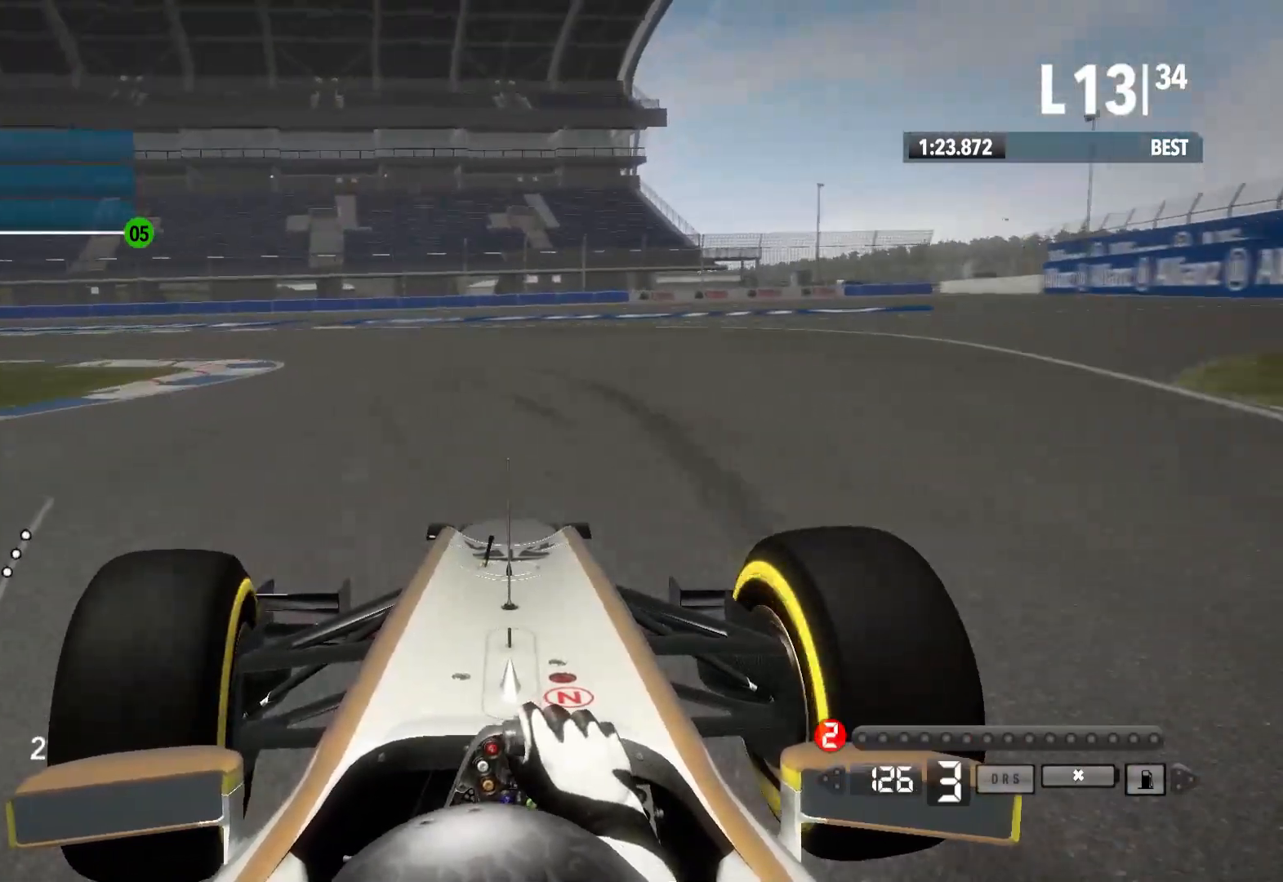
{"buttons": [], "left_stick": "left", "right_stick": "center", "events": [[117, "L2", "up"], [183, "X", "down"], [367, "X", "up"]]}
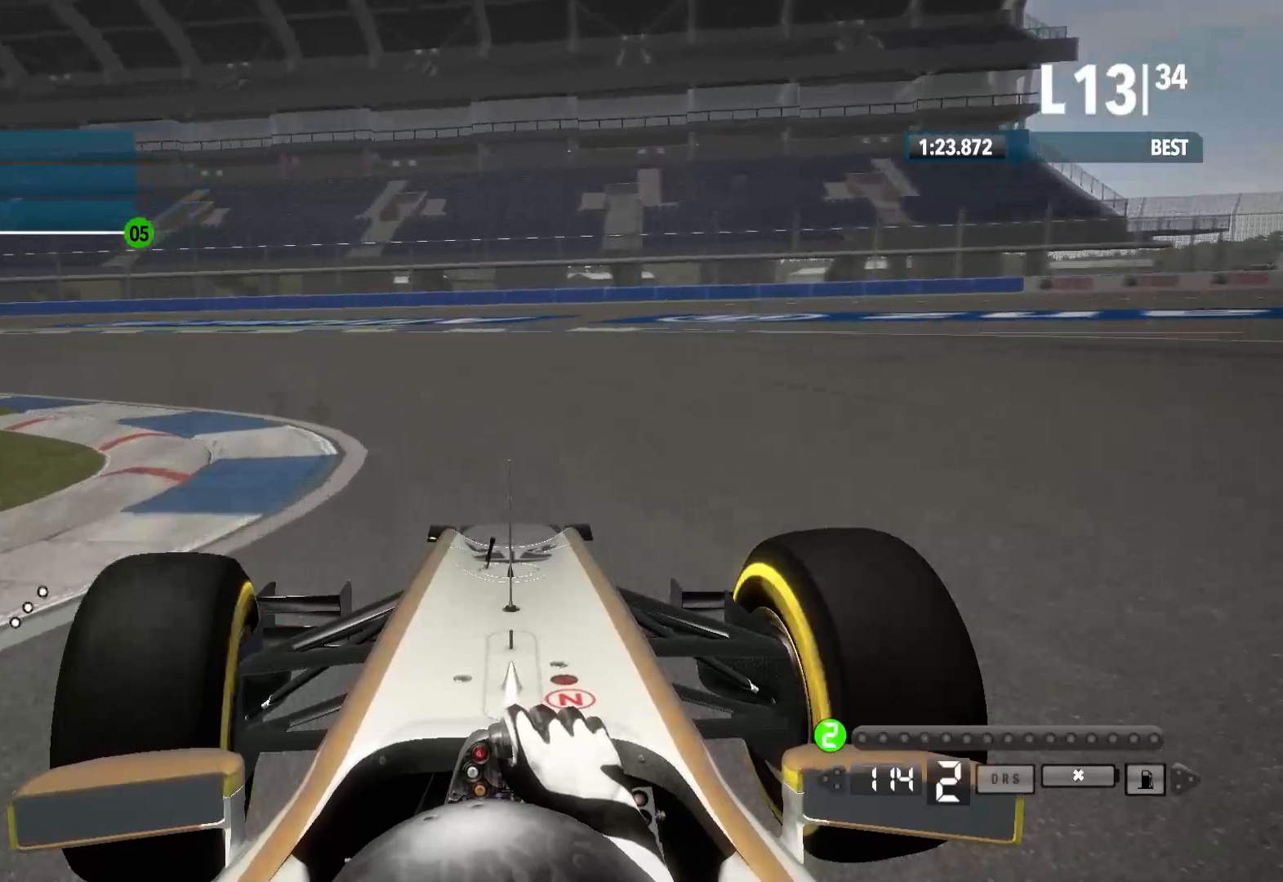
{"buttons": ["R2"], "left_stick": "left", "right_stick": "center", "events": [[317, "R2", "down"]]}
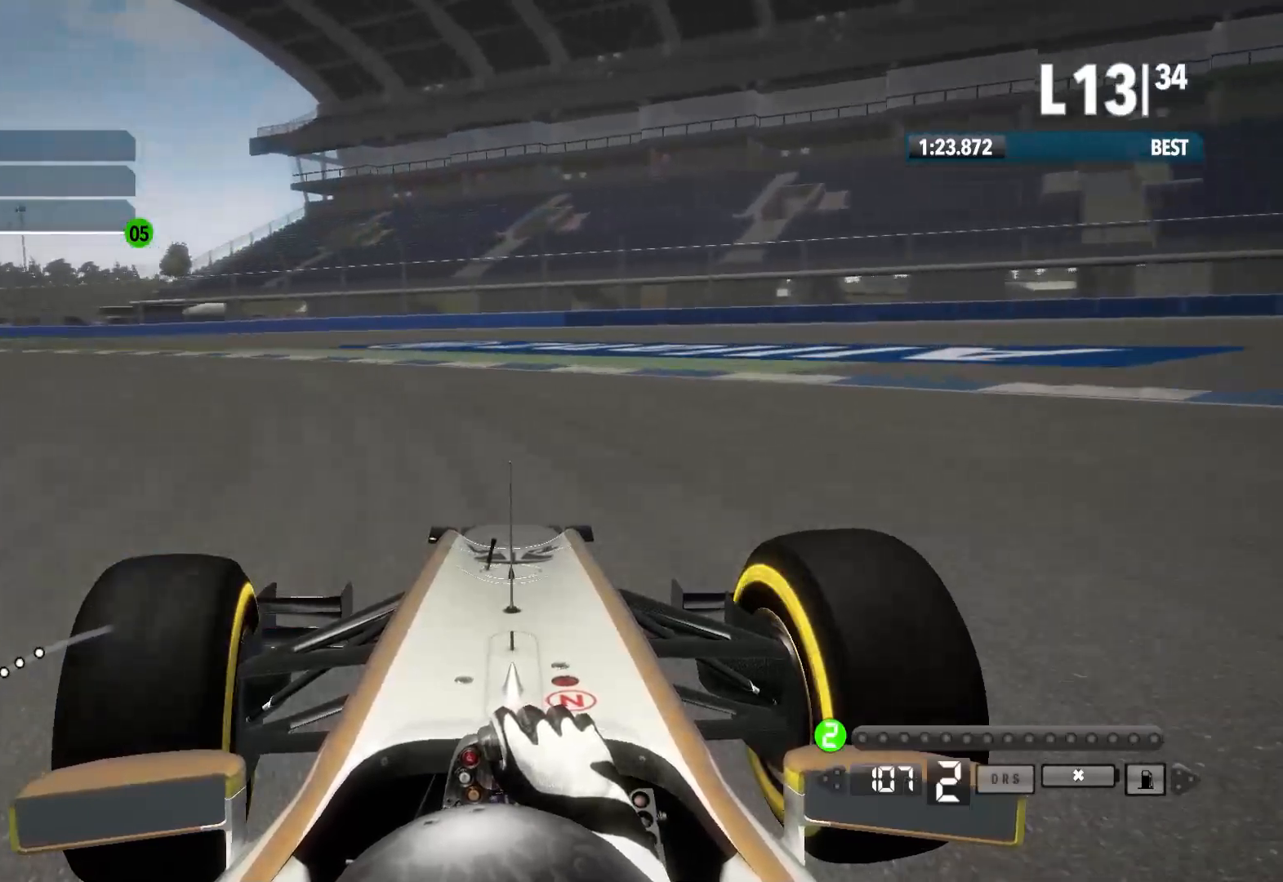
{"buttons": ["R2"], "left_stick": "left", "right_stick": "center", "events": []}
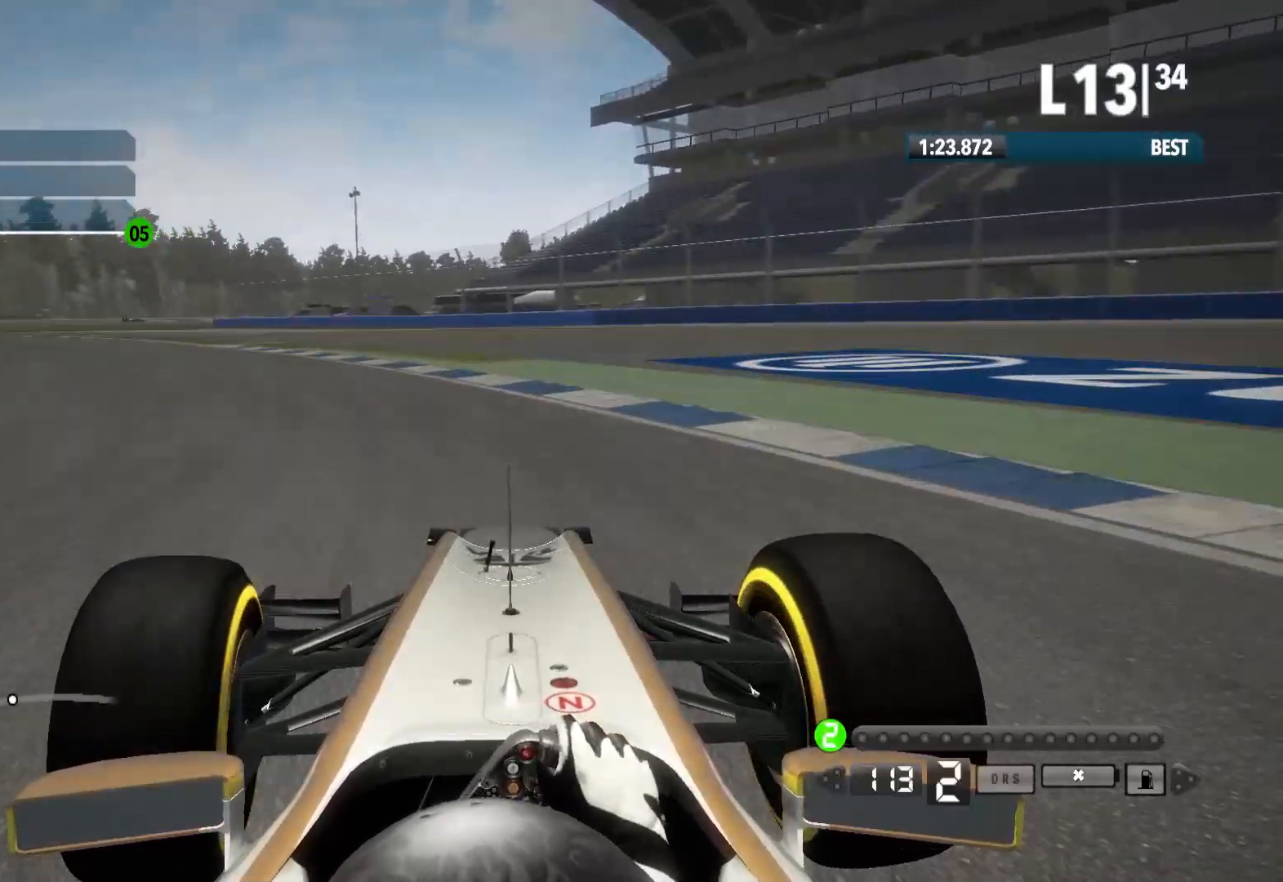
{"buttons": ["R2"], "left_stick": "left", "right_stick": "center", "events": []}
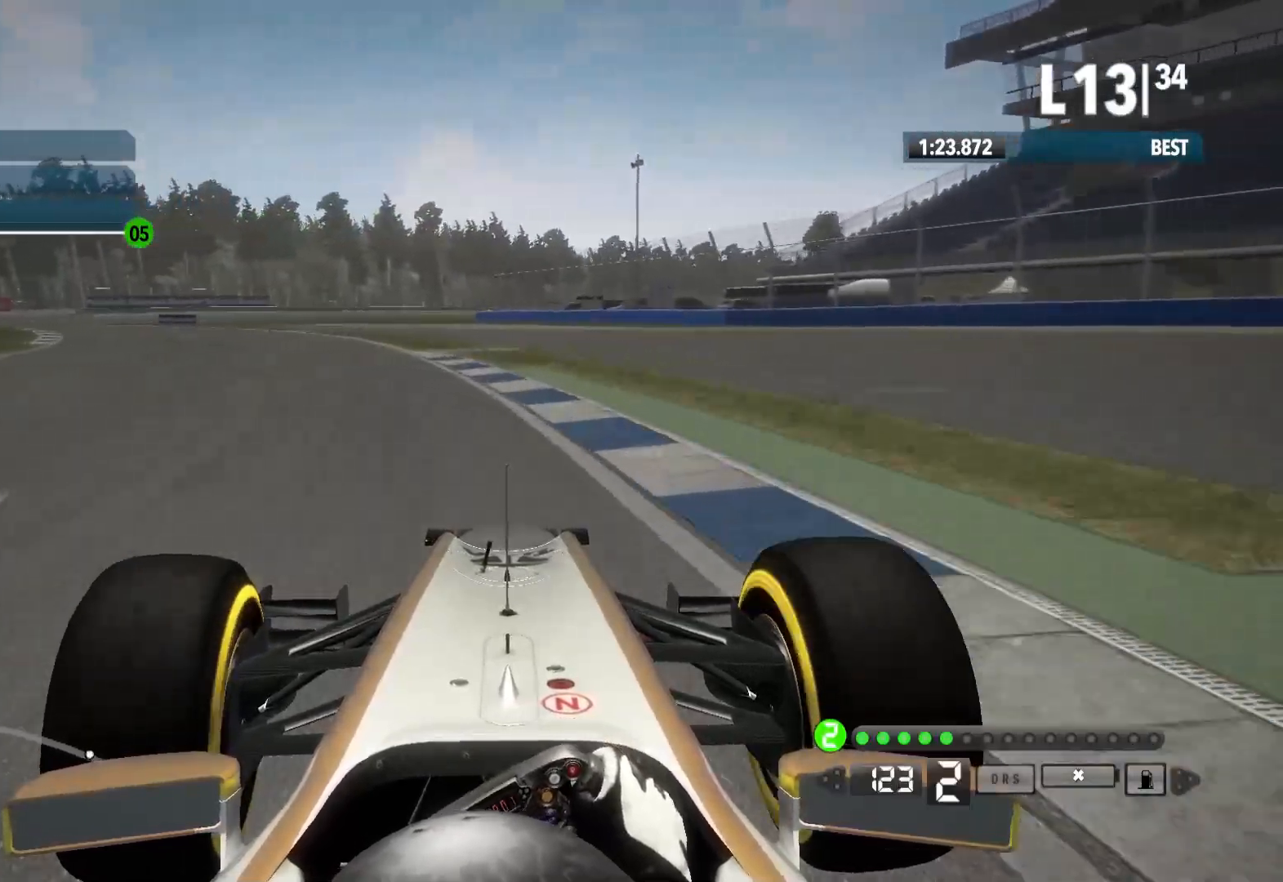
{"buttons": ["A", "R2"], "left_stick": "left", "right_stick": "center", "events": [[433, "A", "down"]]}
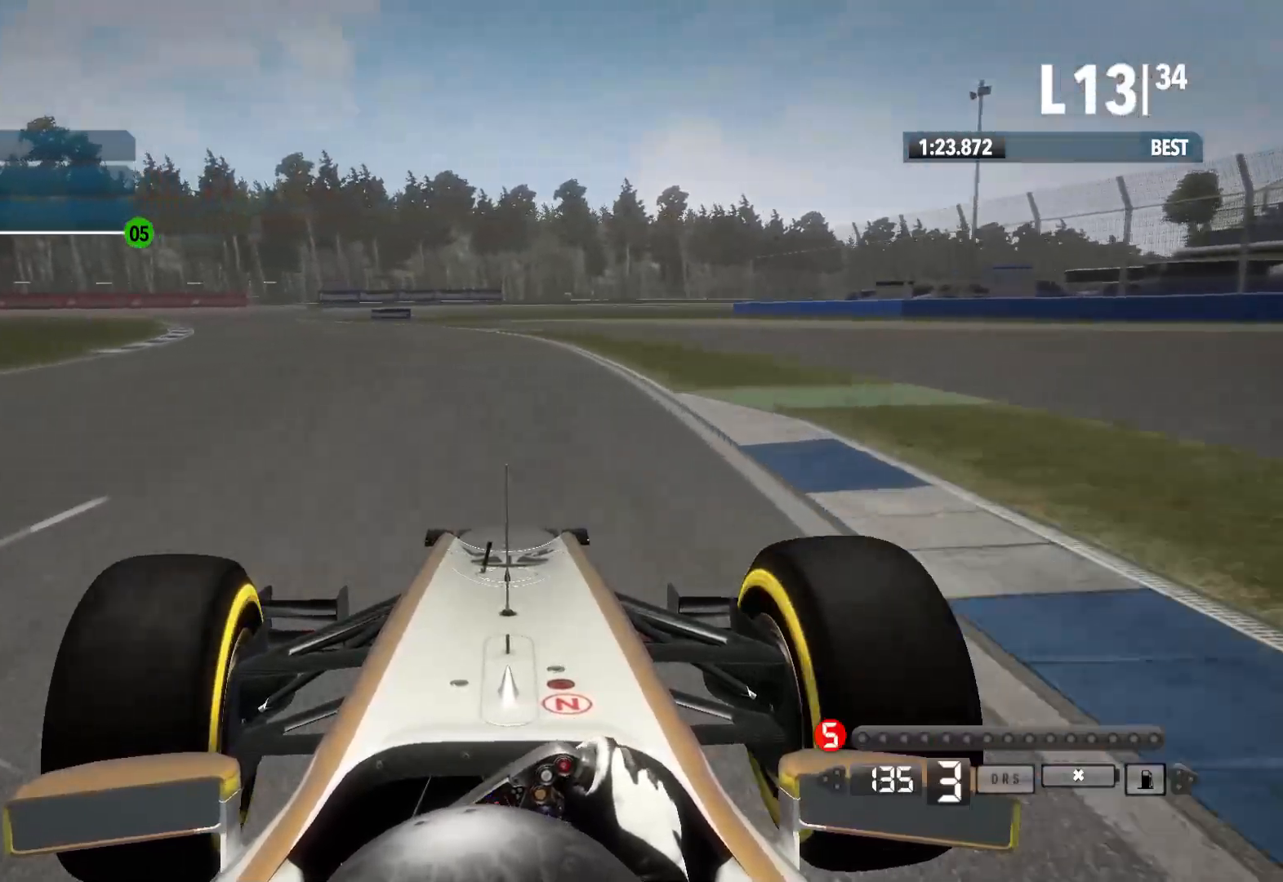
{"buttons": ["R2"], "left_stick": "left", "right_stick": "center", "events": [[83, "A", "up"]]}
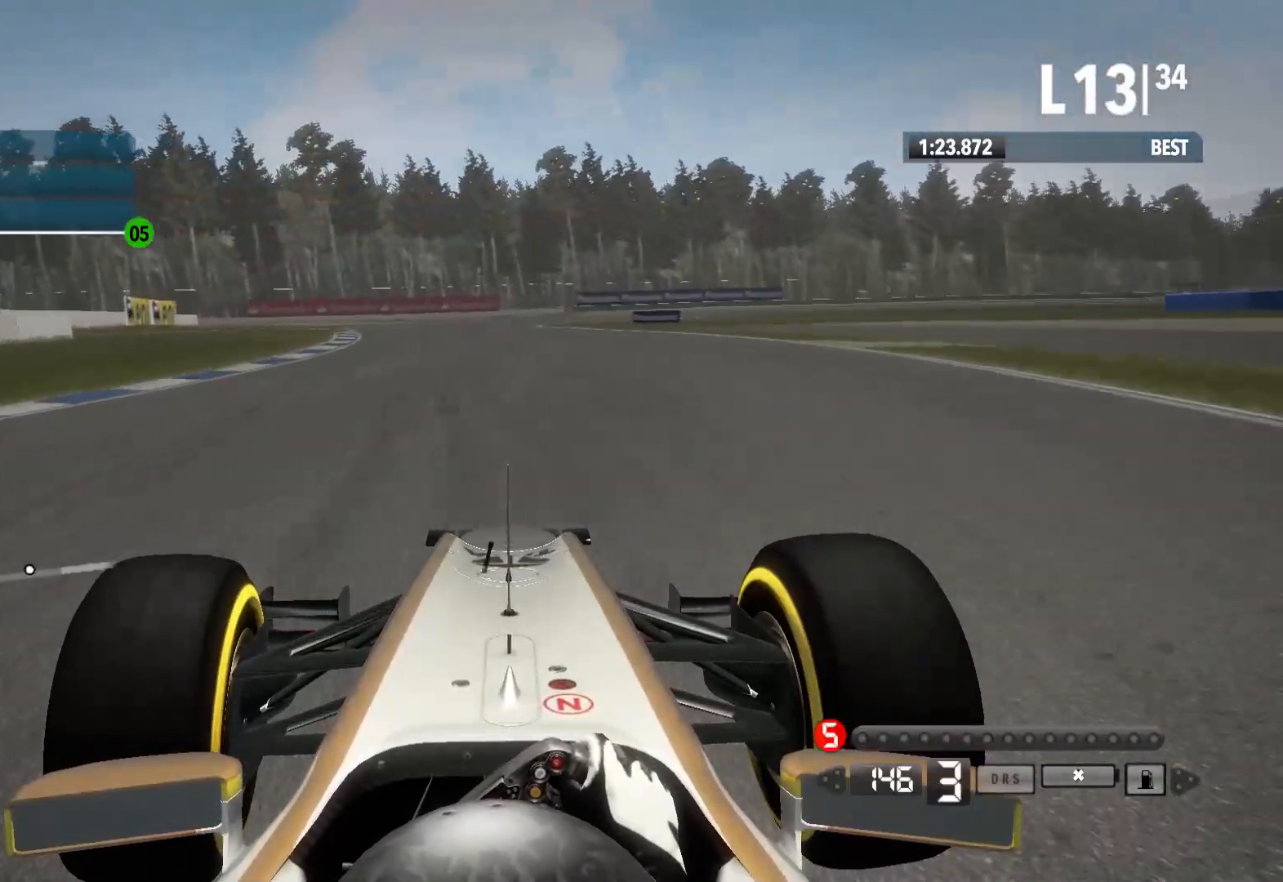
{"buttons": ["R2"], "left_stick": "center", "right_stick": "center", "events": [[350, "left_stick", "center"]]}